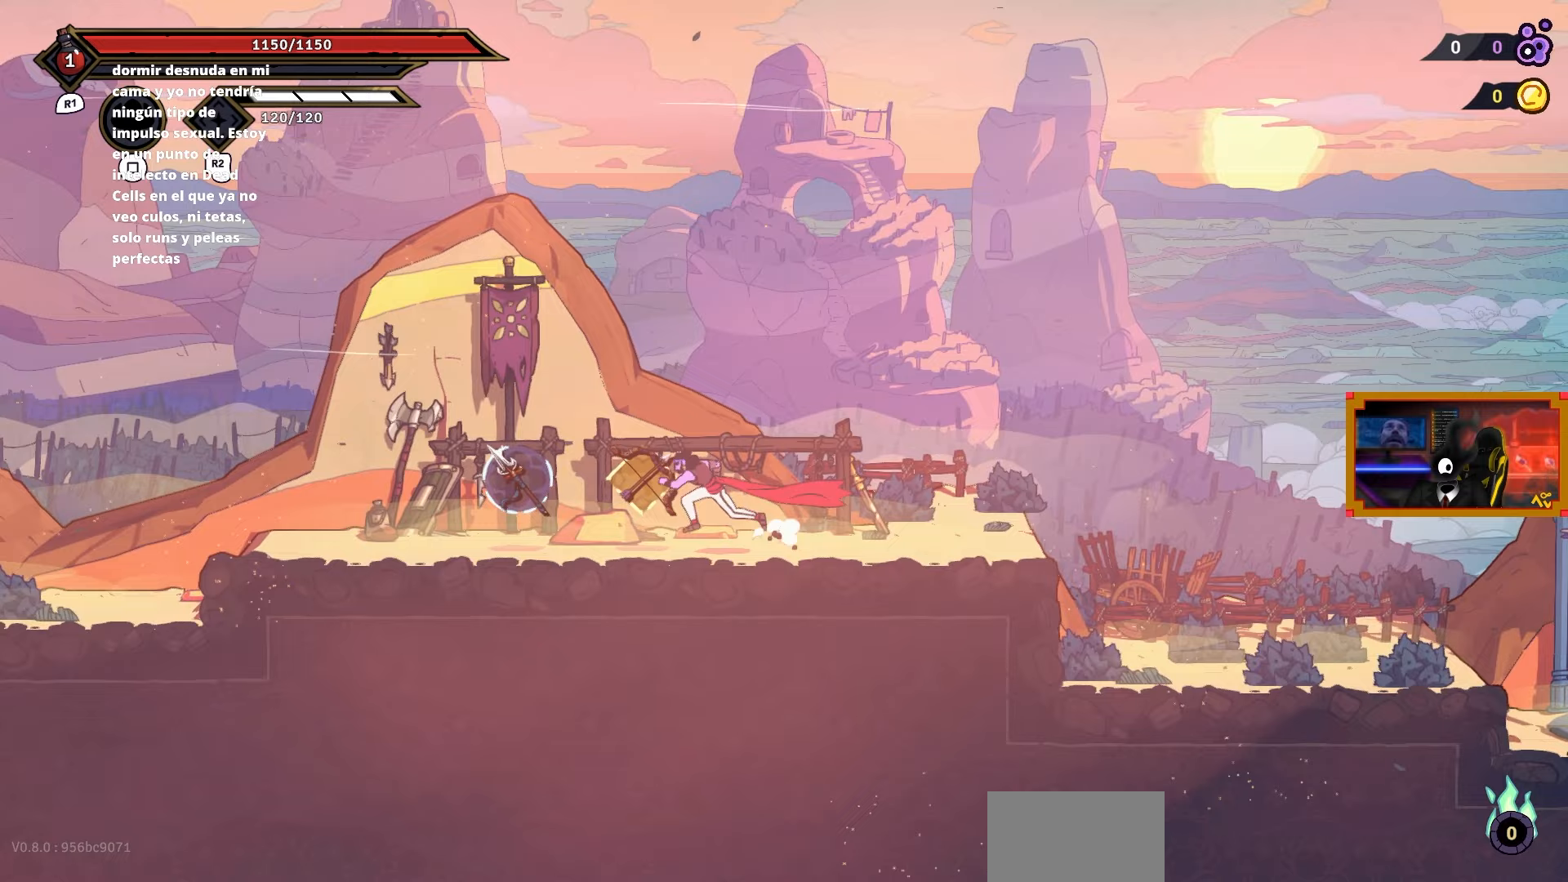
Gameplay with a controller (PlayStation layout); each line is a JSON object with the inputs held at the frame after it. "events" lists button and stick changes between this image and that frame as [ms after this image, input, new state], when the widget could be followed in between. Not read: left_stick.
{"buttons": ["DPAD_LEFT"], "right_stick": "center", "events": []}
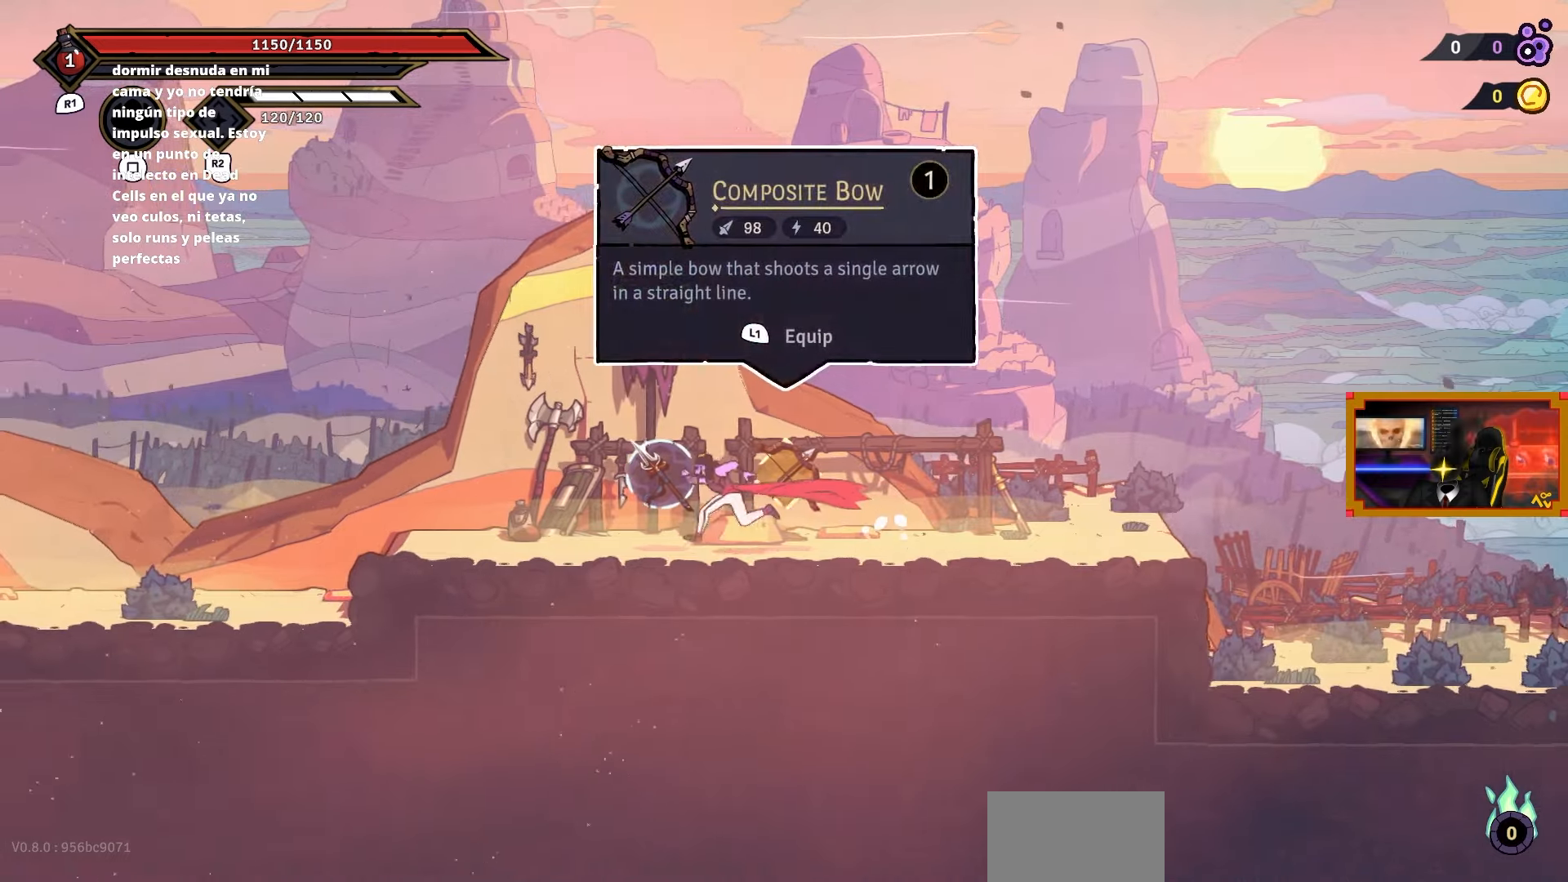
{"buttons": [], "right_stick": "center", "events": [[217, "DPAD_LEFT", "up"]]}
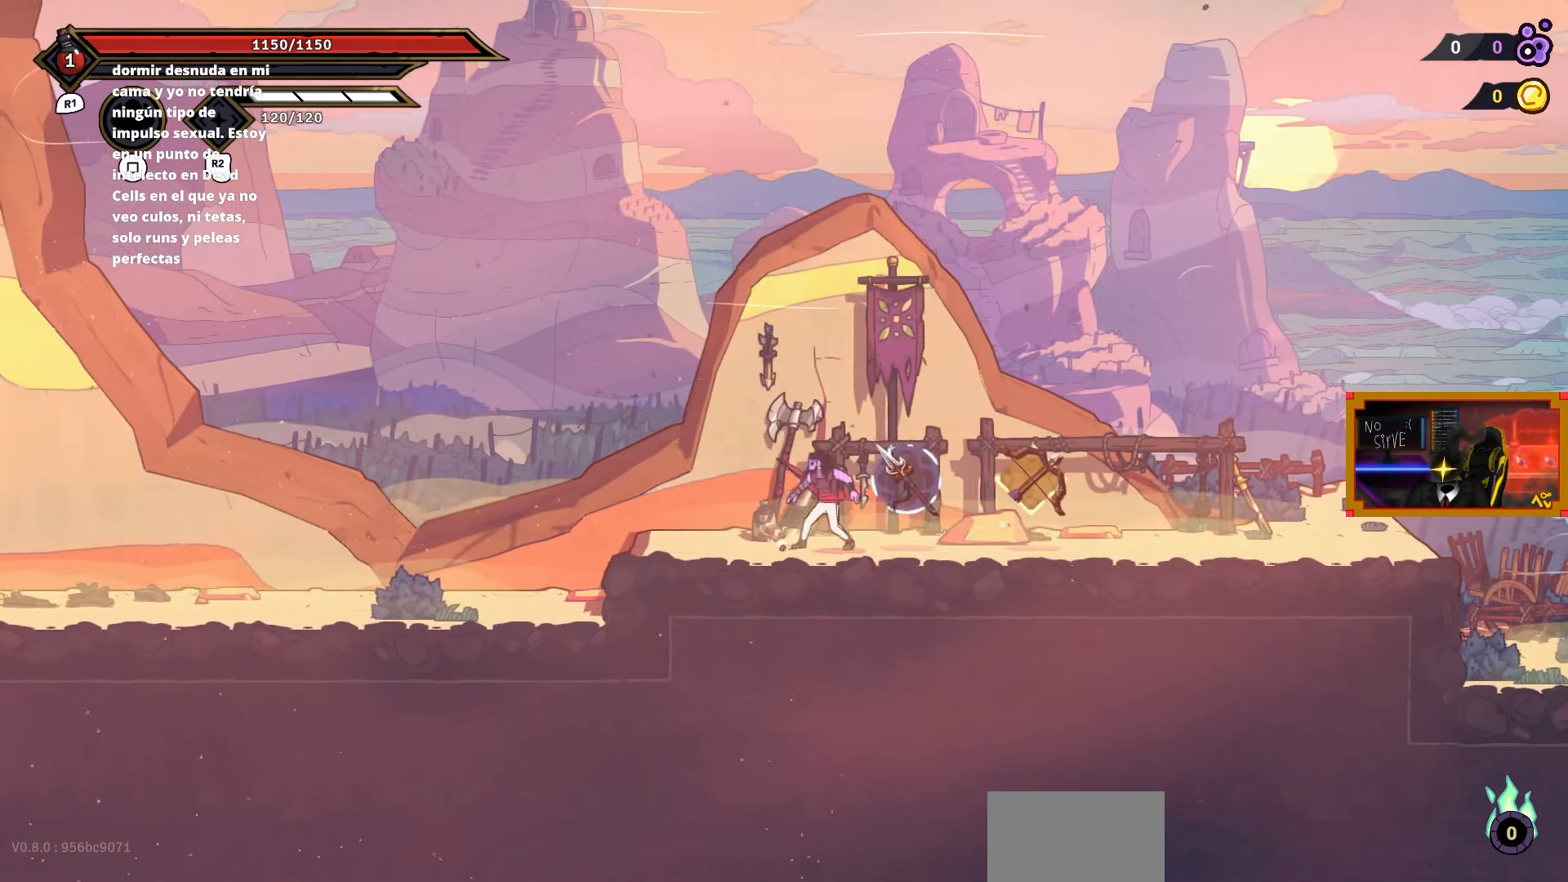
{"buttons": ["DPAD_RIGHT"], "right_stick": "center", "events": [[17, "DPAD_RIGHT", "down"]]}
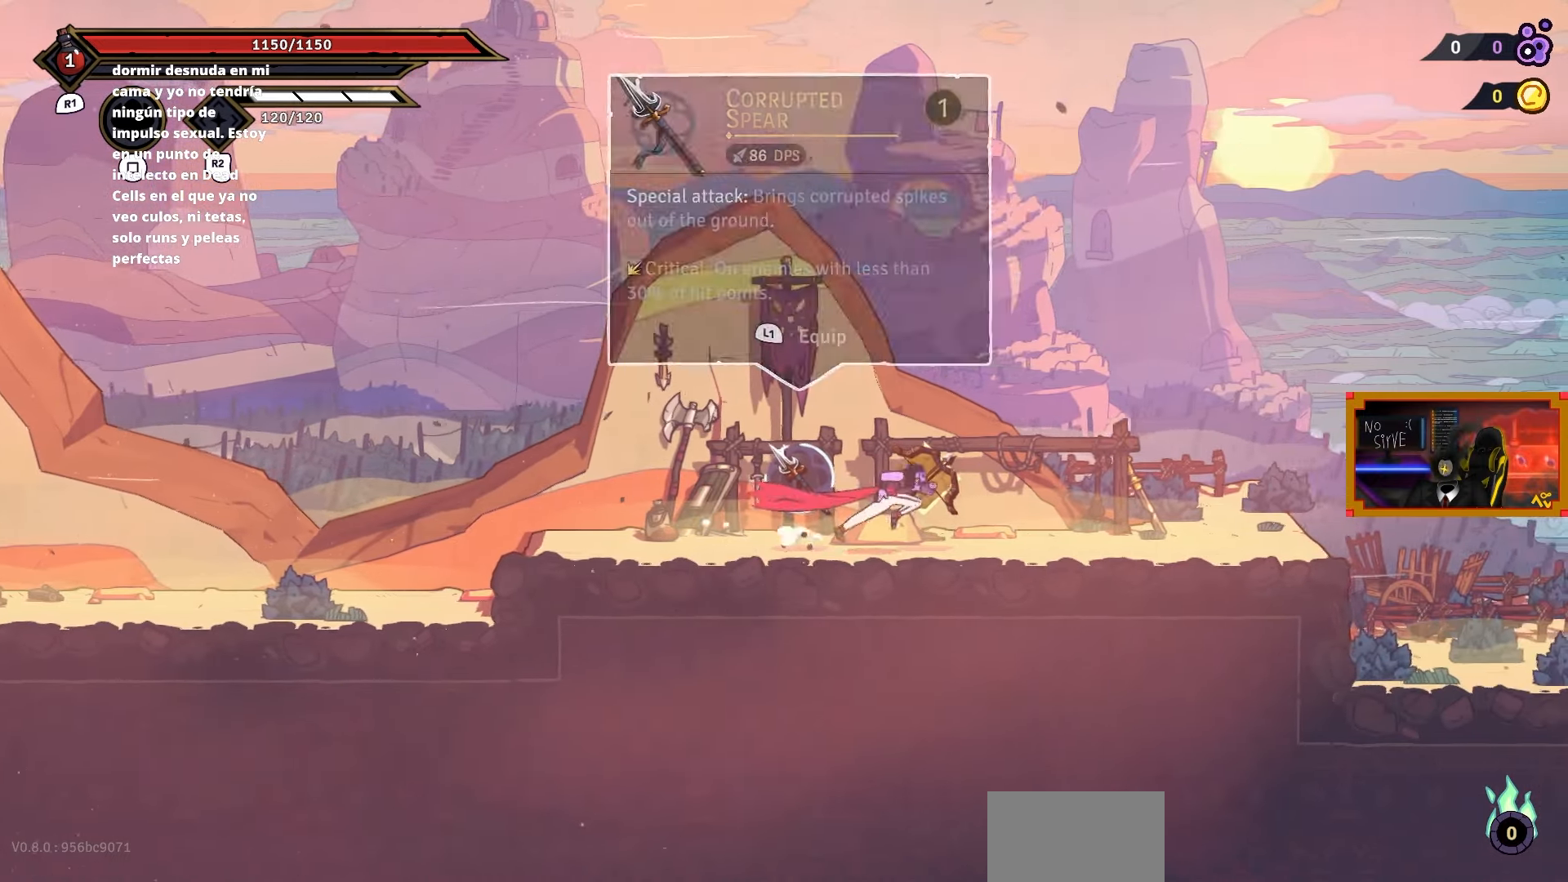
{"buttons": [], "right_stick": "center", "events": [[500, "DPAD_RIGHT", "up"]]}
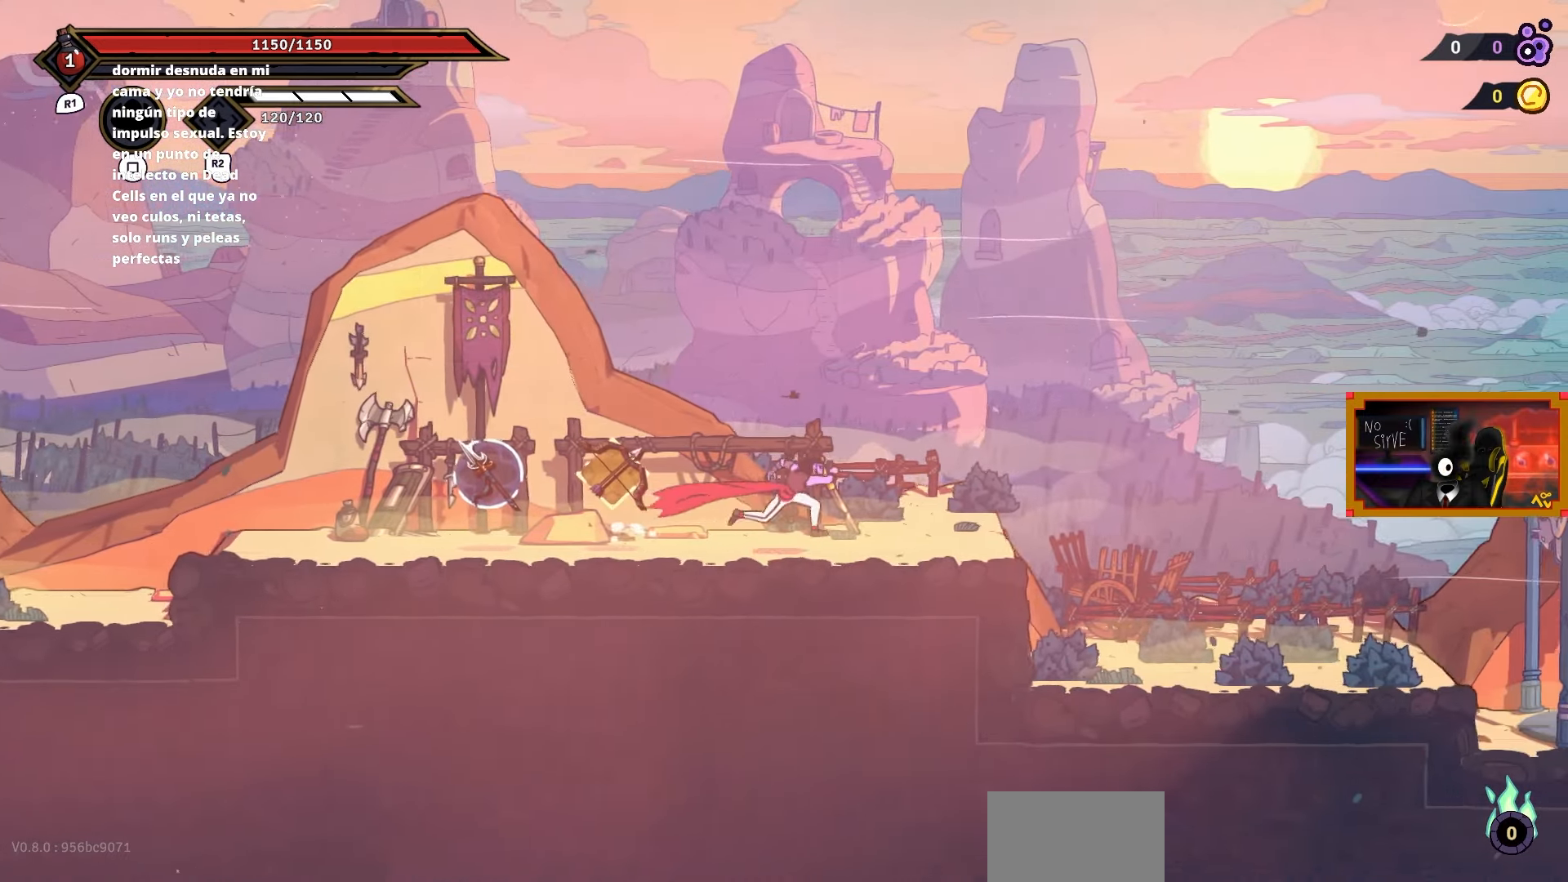
{"buttons": ["SQUARE", "DPAD_LEFT"], "right_stick": "center", "events": [[317, "DPAD_LEFT", "down"], [417, "SQUARE", "down"]]}
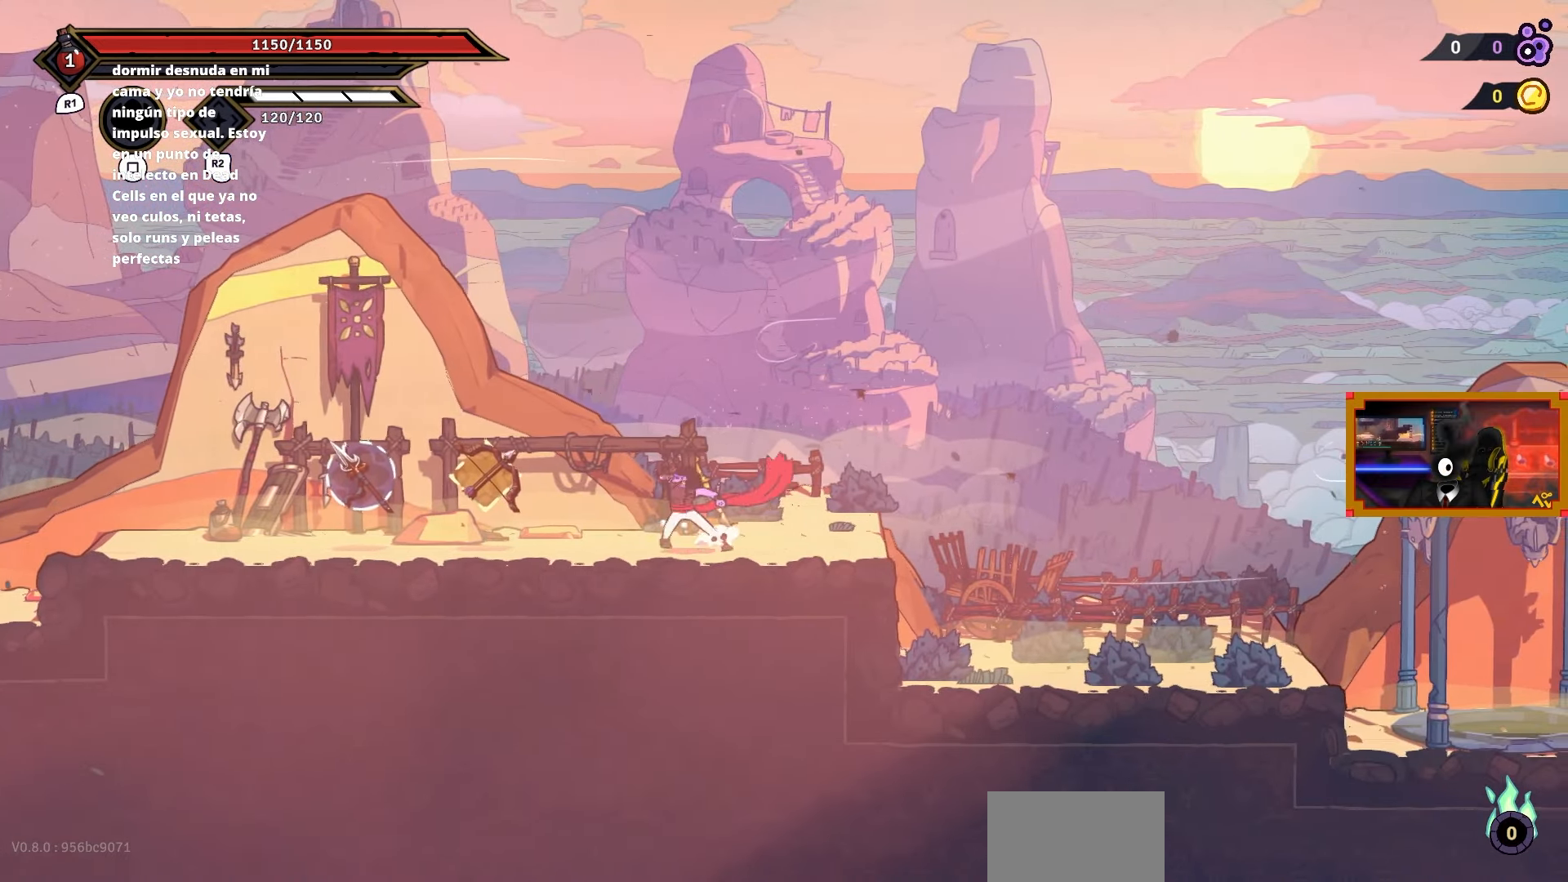
{"buttons": ["SQUARE", "DPAD_LEFT"], "right_stick": "center", "events": [[50, "SQUARE", "up"], [167, "SQUARE", "down"], [250, "SQUARE", "up"], [317, "SQUARE", "down"], [417, "SQUARE", "up"], [483, "SQUARE", "down"]]}
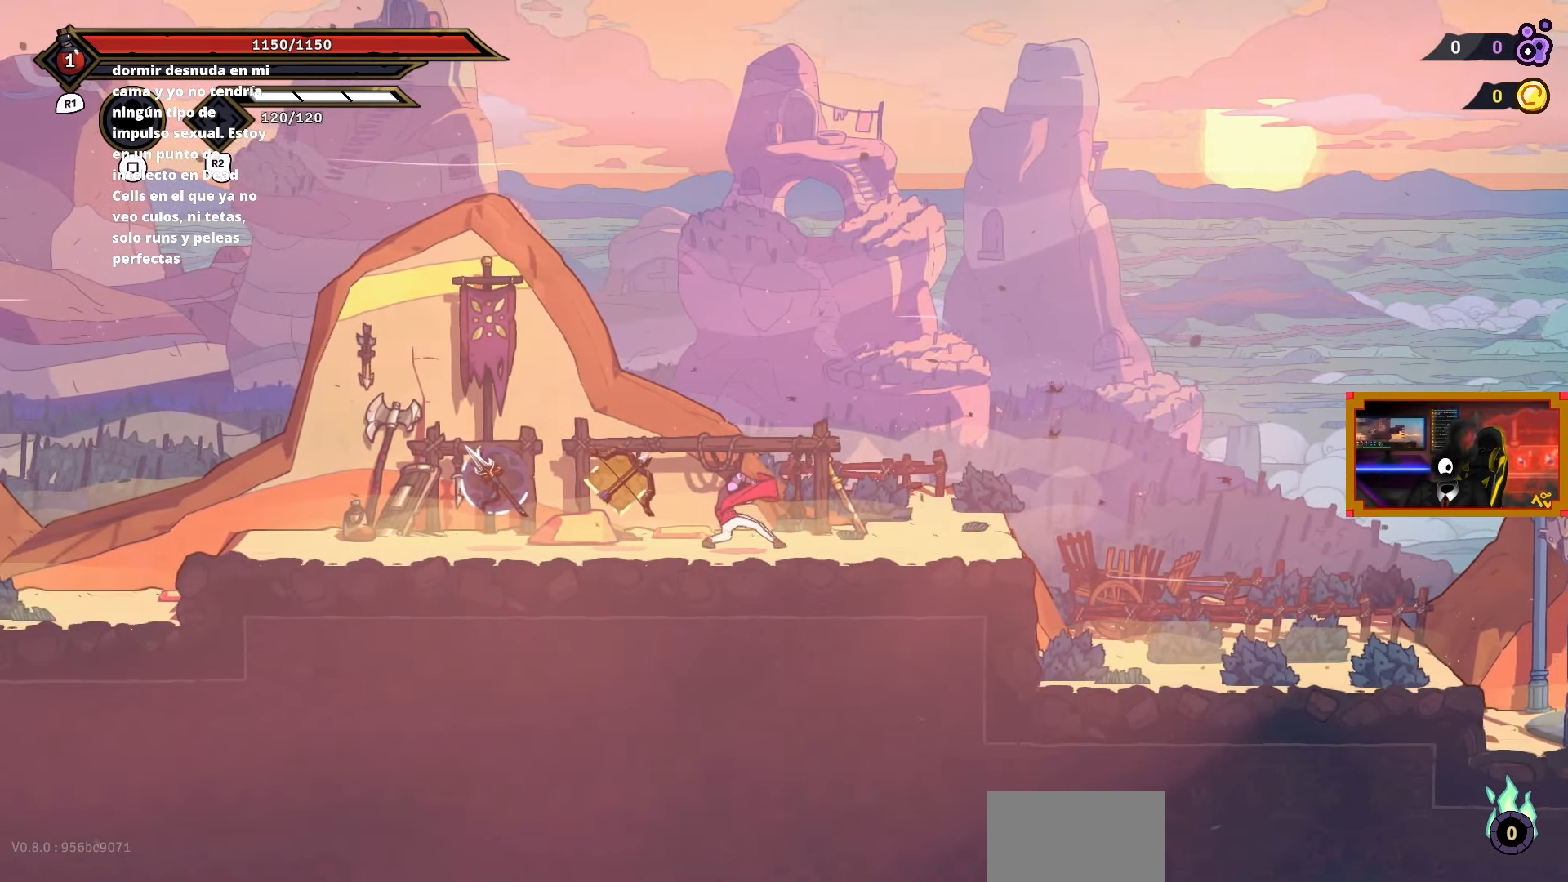
{"buttons": [], "right_stick": "center", "events": [[83, "DPAD_LEFT", "up"], [83, "SQUARE", "up"]]}
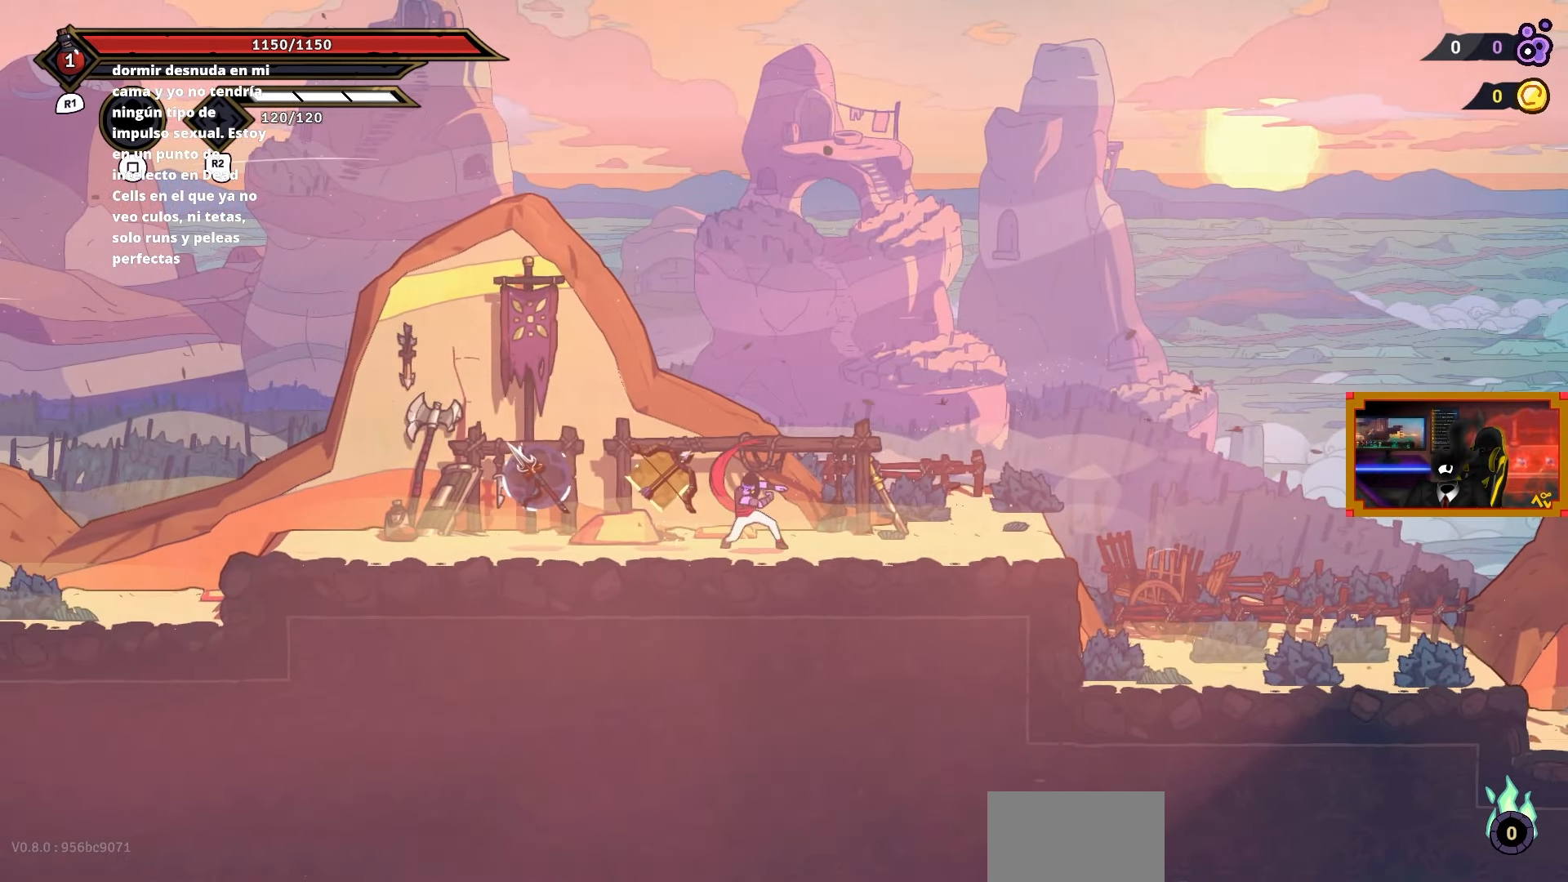
{"buttons": ["DPAD_LEFT"], "right_stick": "center", "events": [[217, "DPAD_LEFT", "down"]]}
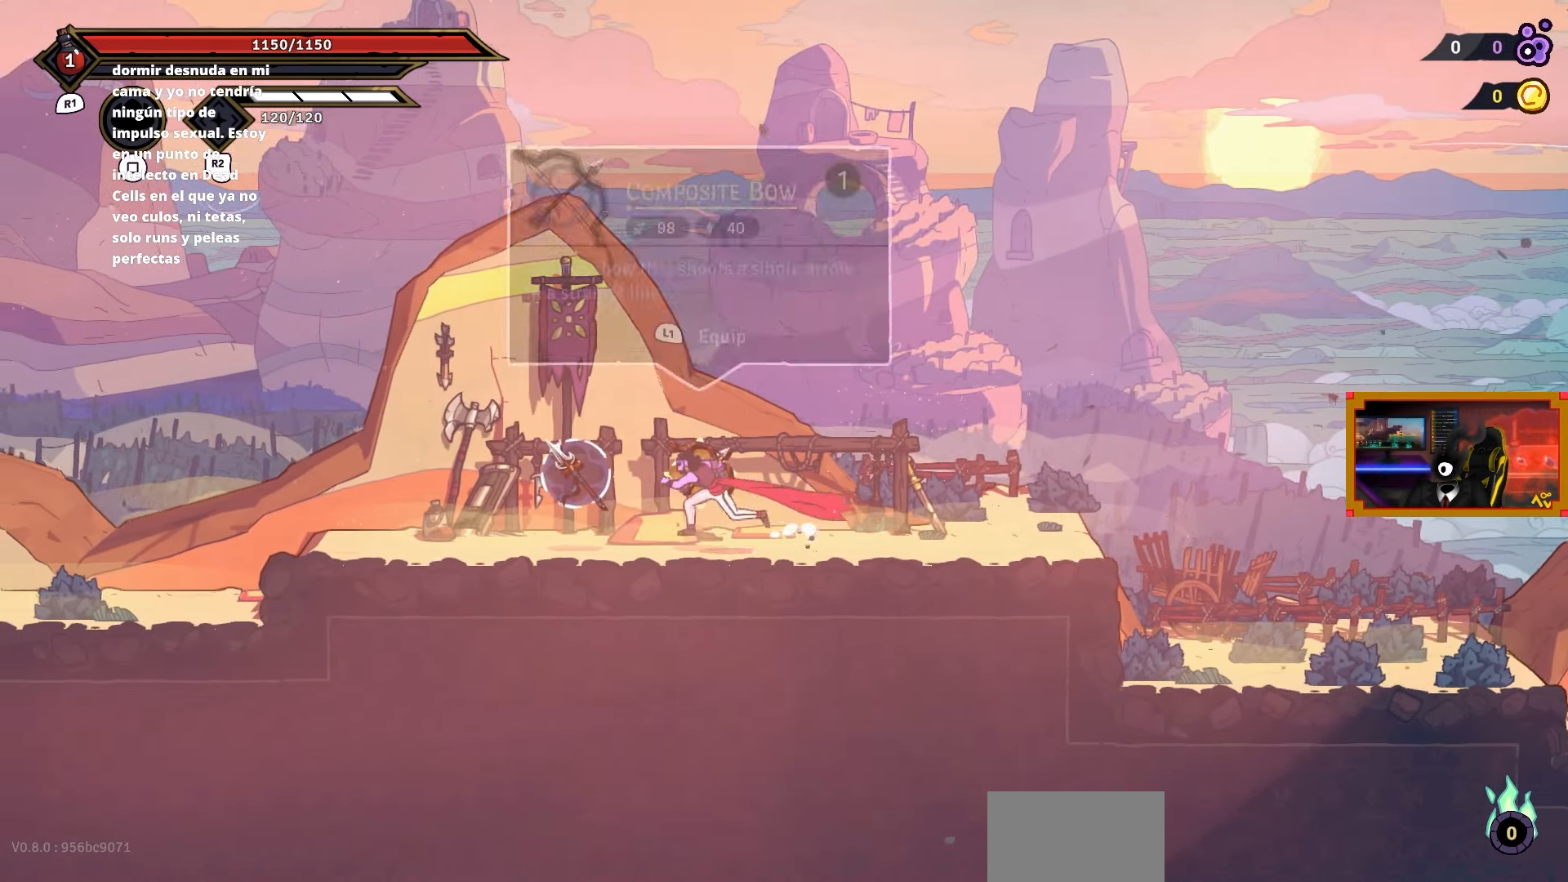
{"buttons": ["CIRCLE"], "right_stick": "center", "events": [[217, "DPAD_LEFT", "up"], [383, "CIRCLE", "down"]]}
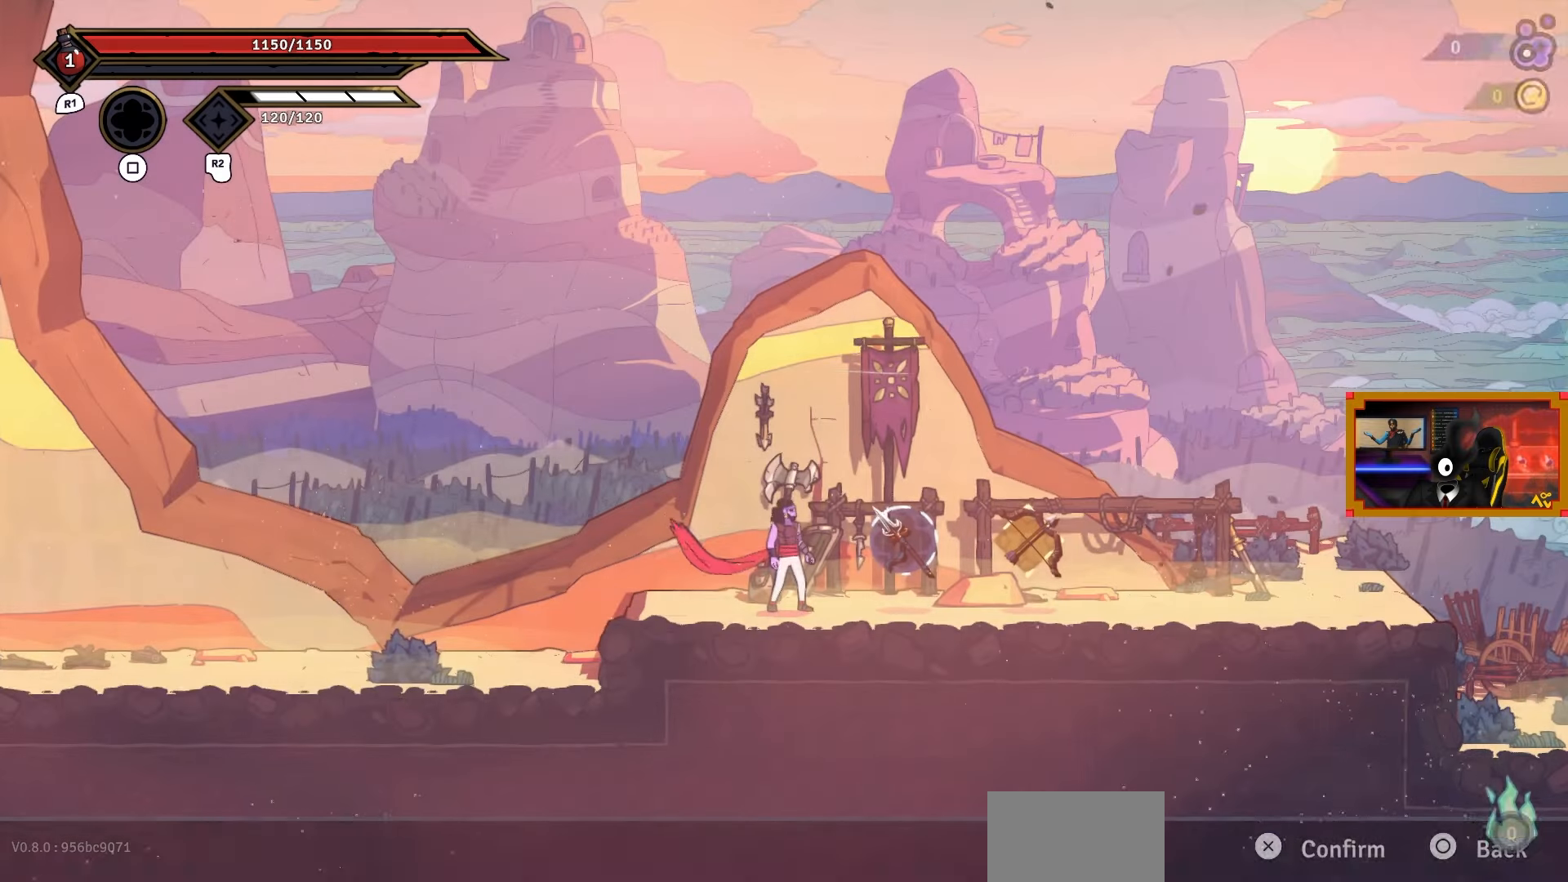
{"buttons": [], "right_stick": "center", "events": [[17, "CIRCLE", "up"]]}